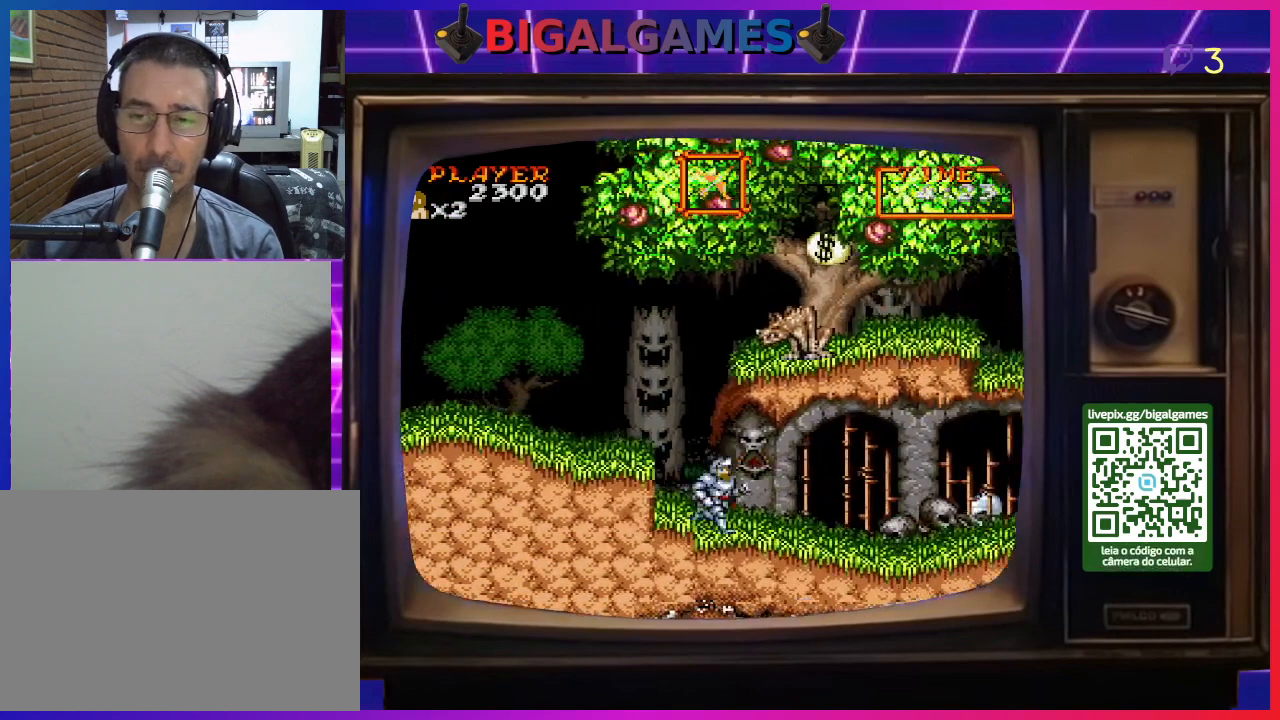
Gameplay with a controller (PlayStation layout); each line is a JSON object with the inputs held at the frame after it. "events" lists button and stick changes between this image and that frame as [ms after this image, input, new state], when the widget could be followed in between. Not read: L2 L3 R2 R3 left_stick.
{"buttons": ["DPAD_RIGHT"], "right_stick": "center", "events": []}
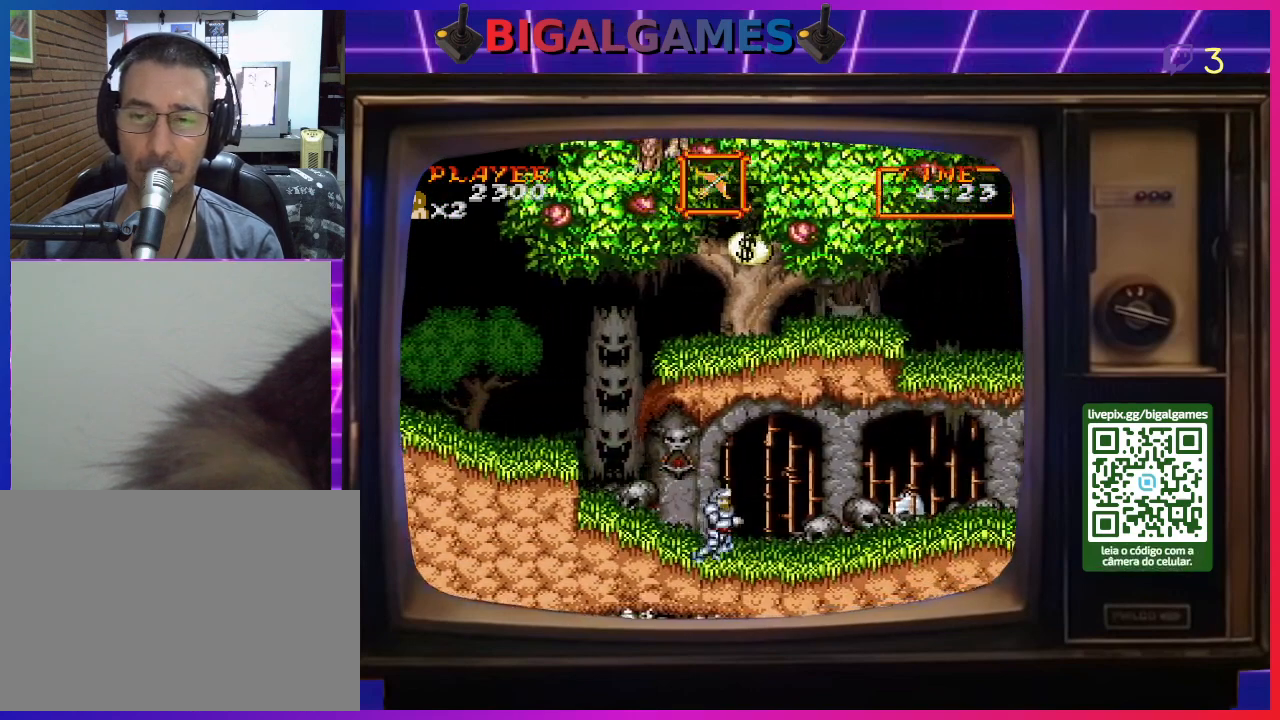
{"buttons": ["DPAD_RIGHT"], "right_stick": "center", "events": []}
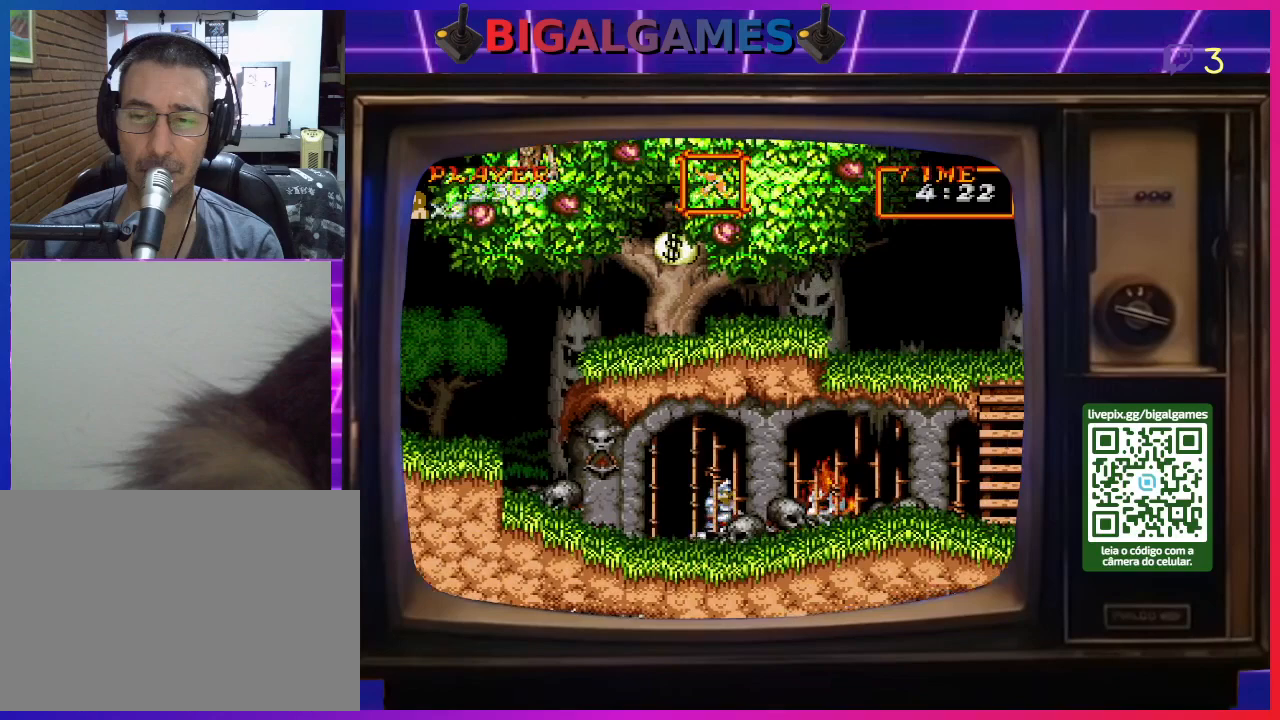
{"buttons": ["CROSS"], "right_stick": "center", "events": [[300, "CROSS", "down"], [367, "DPAD_RIGHT", "up"], [400, "CROSS", "up"], [467, "CROSS", "down"]]}
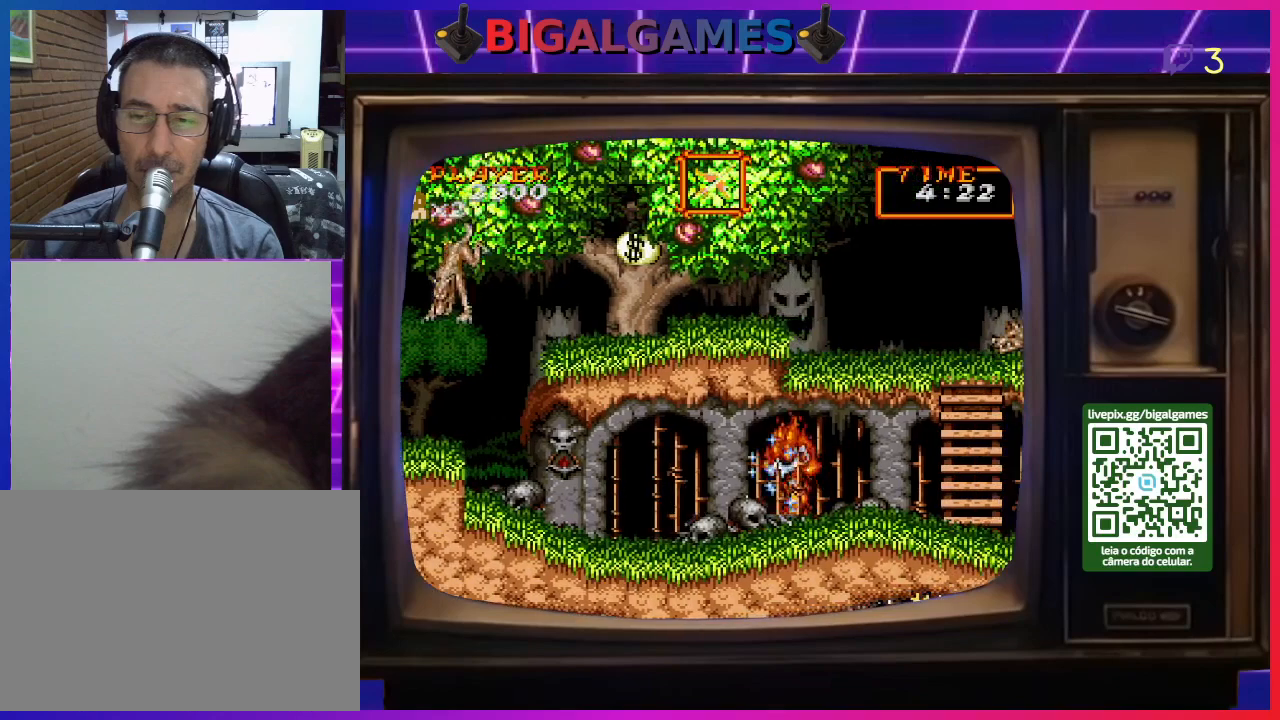
{"buttons": [], "right_stick": "center", "events": [[33, "CROSS", "up"], [100, "CROSS", "down"], [167, "CROSS", "up"], [267, "CROSS", "down"], [333, "CROSS", "up"], [400, "CROSS", "down"], [467, "CROSS", "up"]]}
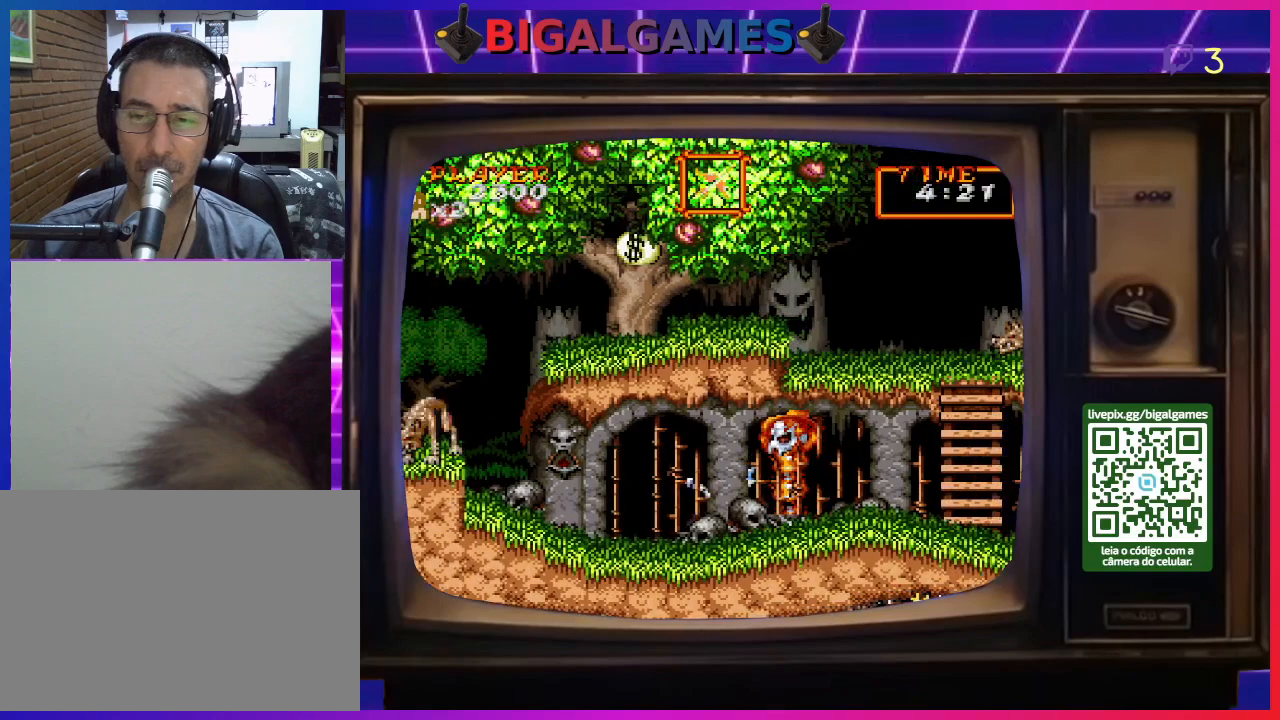
{"buttons": ["CROSS"], "right_stick": "center", "events": [[67, "CROSS", "down"], [133, "CROSS", "up"], [167, "CROSS", "down"], [267, "CROSS", "up"], [333, "CROSS", "down"], [433, "CROSS", "up"], [467, "CROSS", "down"]]}
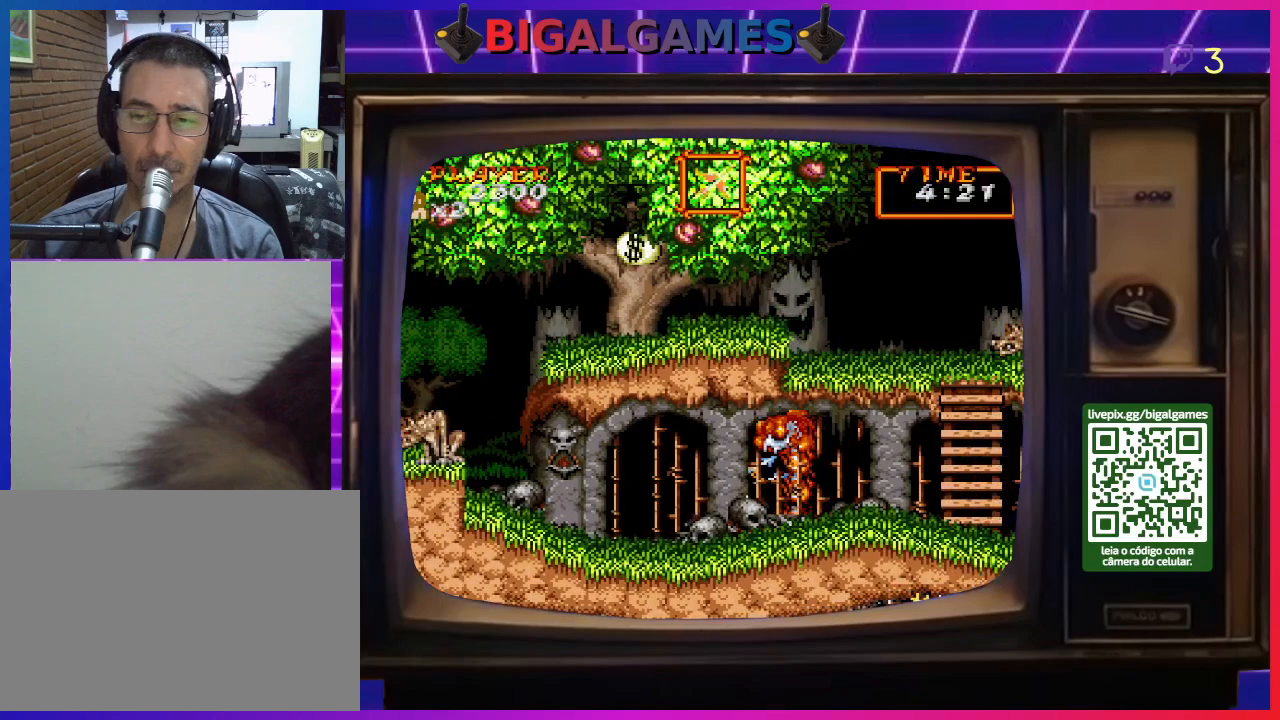
{"buttons": [], "right_stick": "center", "events": [[67, "CROSS", "up"], [133, "CROSS", "down"], [200, "CROSS", "up"], [267, "CROSS", "down"], [367, "CROSS", "up"], [433, "CROSS", "down"], [500, "CROSS", "up"]]}
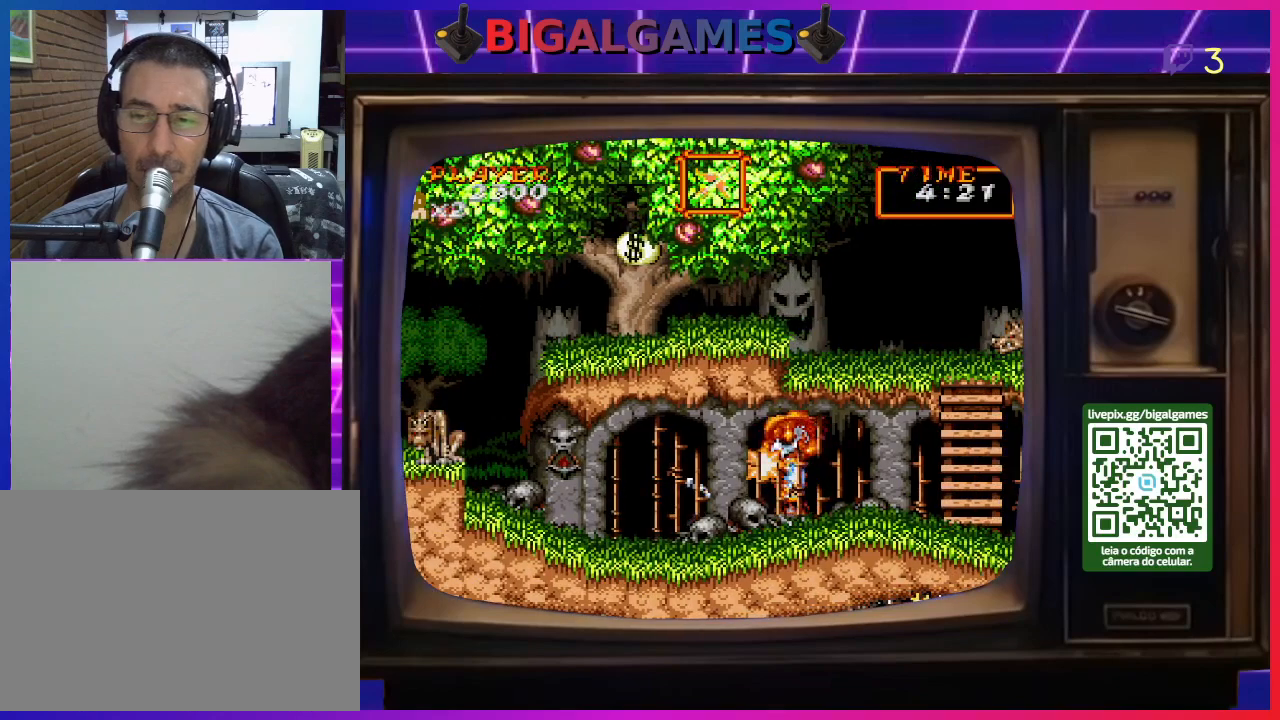
{"buttons": ["CROSS"], "right_stick": "center", "events": [[67, "CROSS", "down"], [133, "CROSS", "up"], [200, "CROSS", "down"], [300, "CROSS", "up"], [367, "CROSS", "down"], [433, "CROSS", "up"], [500, "CROSS", "down"]]}
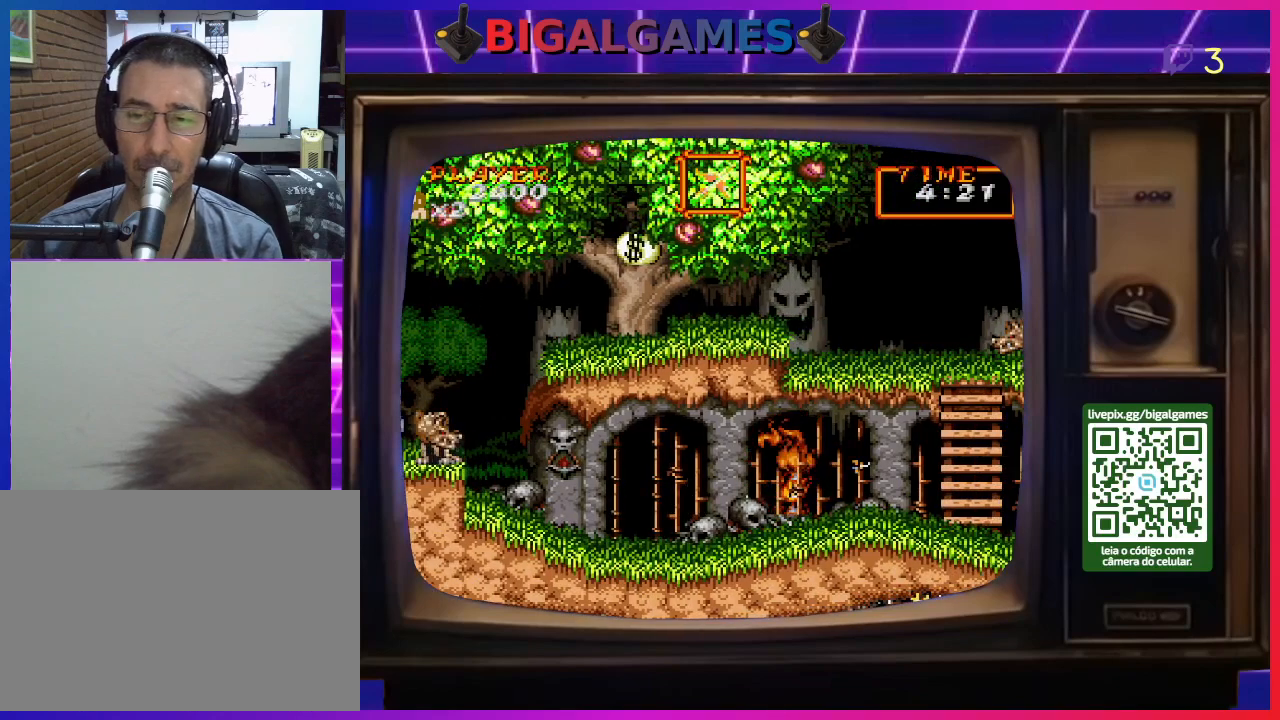
{"buttons": ["DPAD_RIGHT"], "right_stick": "center", "events": [[67, "CROSS", "up"], [167, "CROSS", "down"], [233, "CROSS", "up"], [333, "CROSS", "down"], [367, "CROSS", "up"], [400, "DPAD_RIGHT", "down"]]}
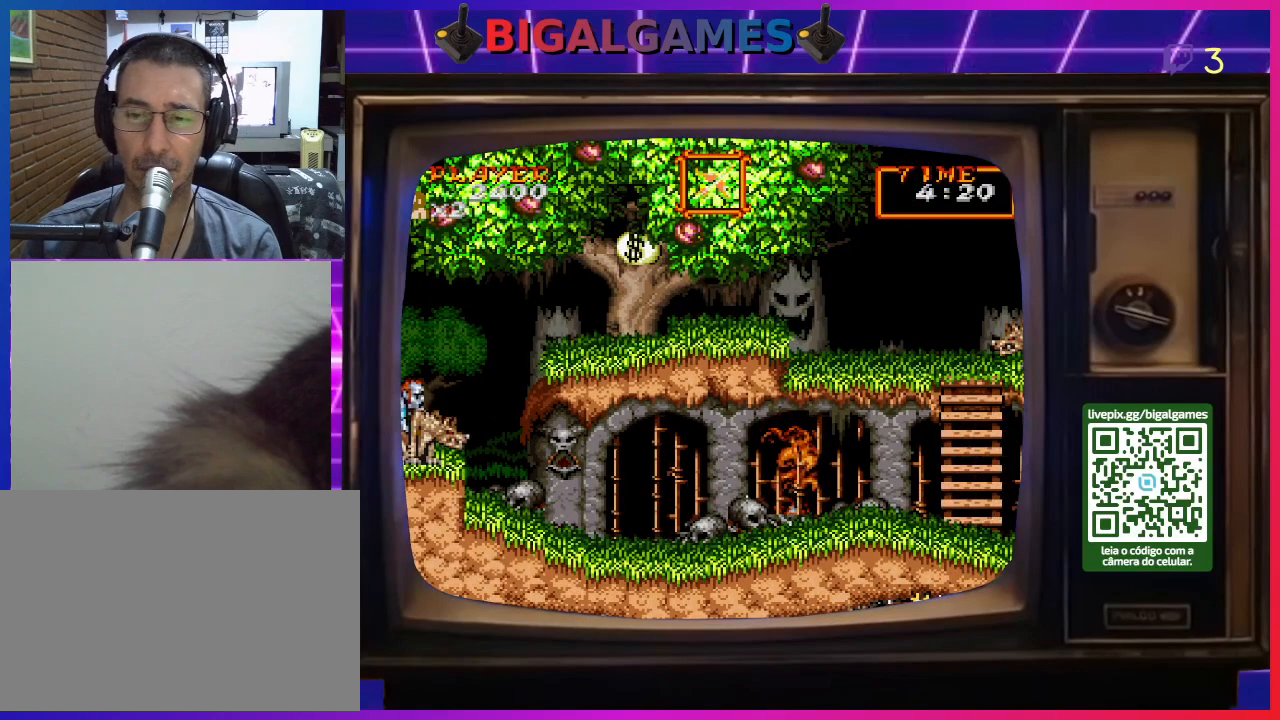
{"buttons": ["DPAD_RIGHT"], "right_stick": "center", "events": []}
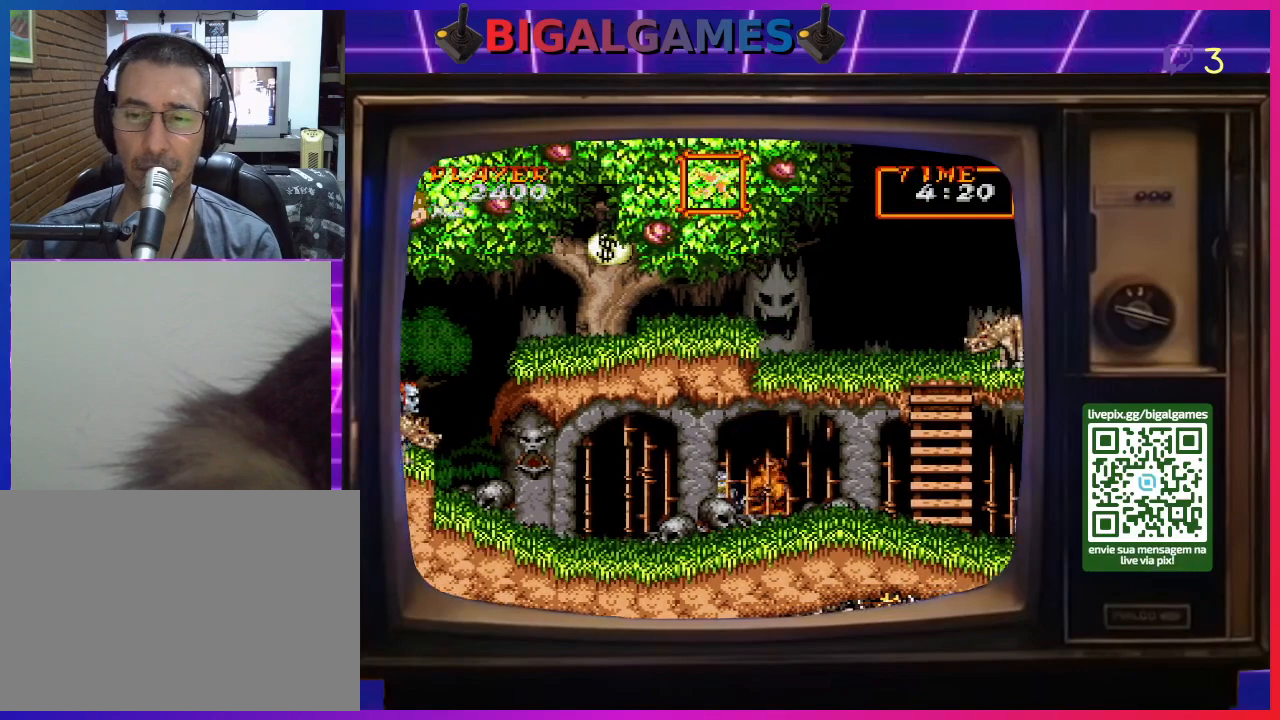
{"buttons": ["DPAD_RIGHT"], "right_stick": "center", "events": []}
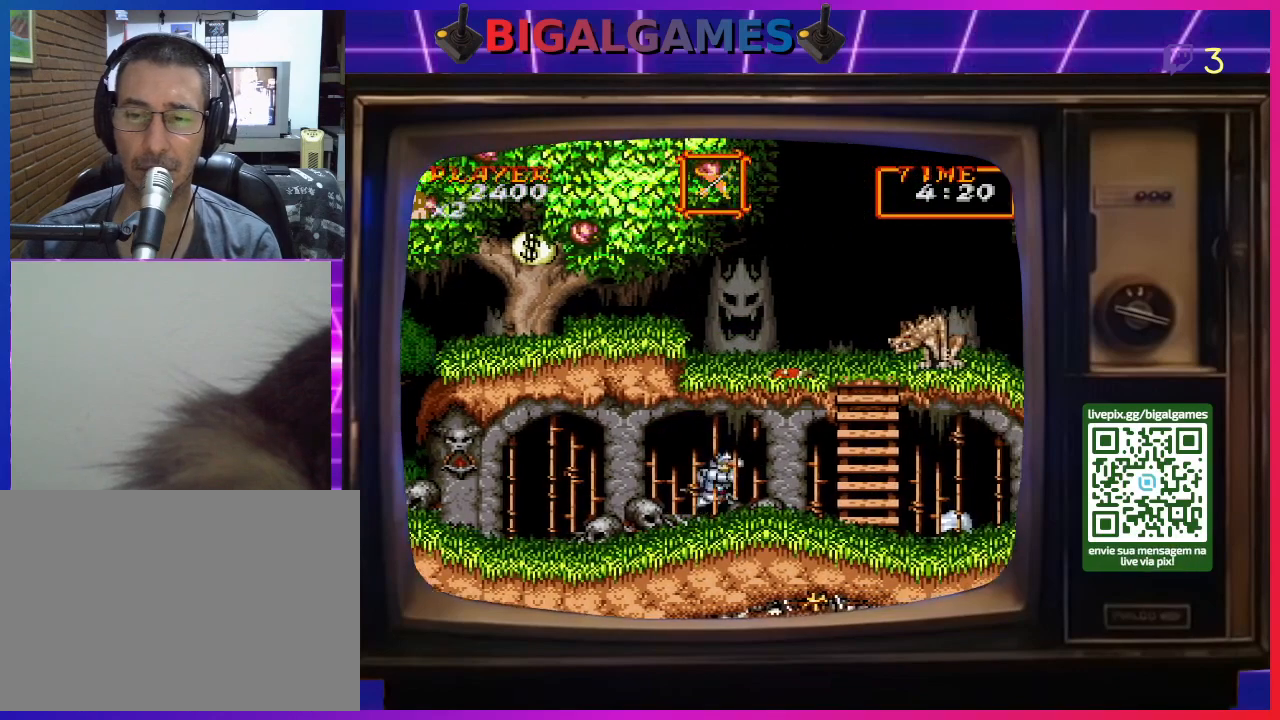
{"buttons": ["DPAD_RIGHT"], "right_stick": "center", "events": []}
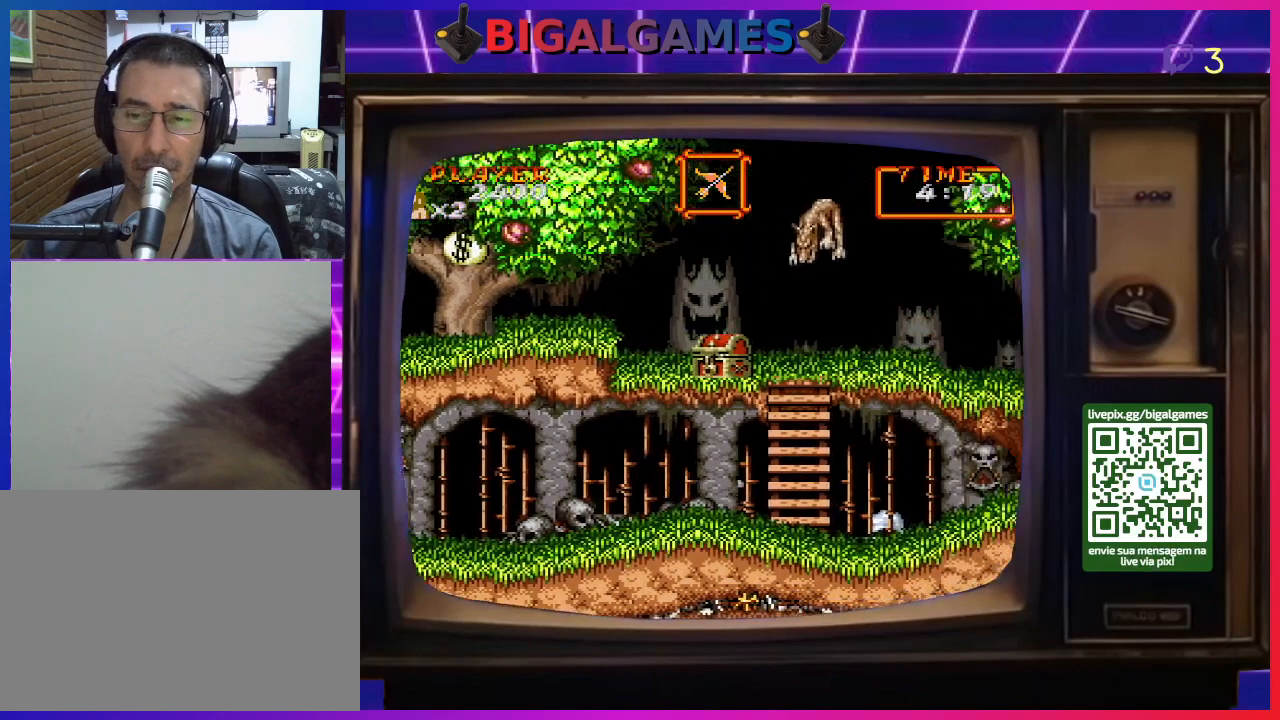
{"buttons": ["CROSS"], "right_stick": "center", "events": [[500, "CROSS", "down"], [500, "DPAD_RIGHT", "up"]]}
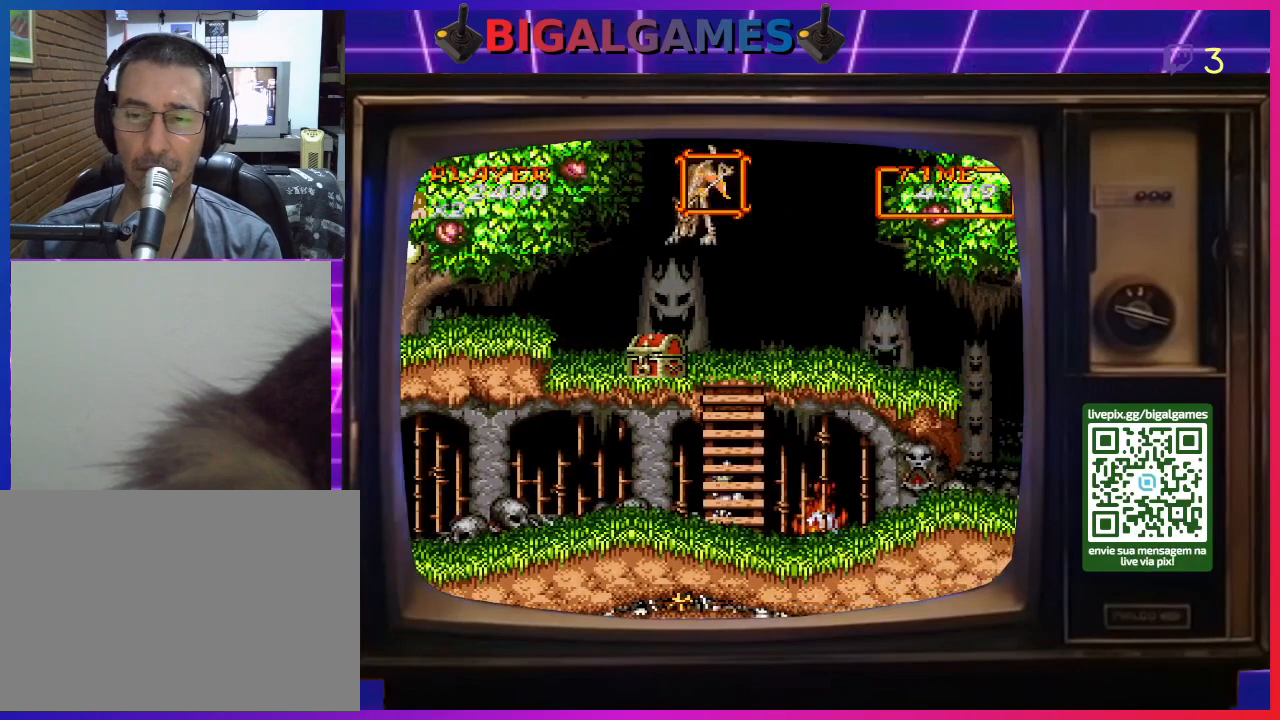
{"buttons": ["CROSS"], "right_stick": "center", "events": [[67, "CROSS", "up"], [167, "CROSS", "down"], [233, "CROSS", "up"], [300, "CROSS", "down"], [400, "CROSS", "up"], [467, "CROSS", "down"]]}
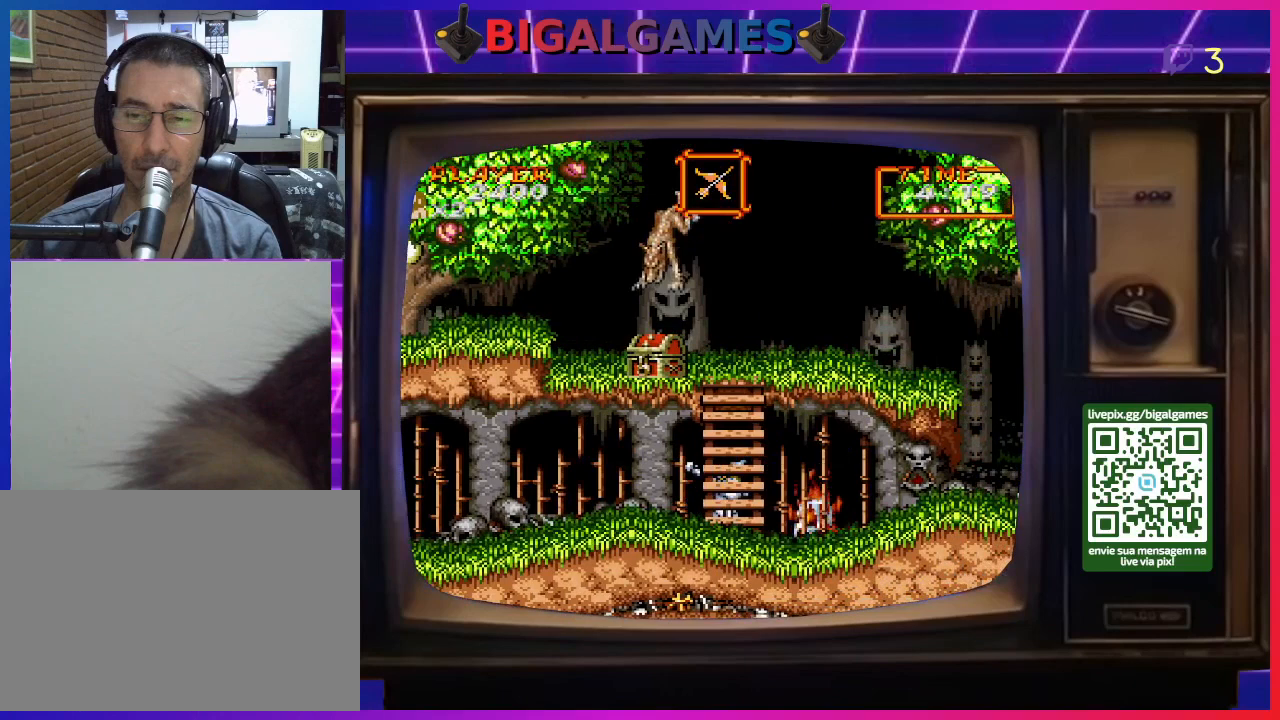
{"buttons": [], "right_stick": "center", "events": [[33, "CROSS", "up"], [133, "CROSS", "down"], [200, "CROSS", "up"], [267, "CROSS", "down"], [333, "CROSS", "up"], [400, "CROSS", "down"], [500, "CROSS", "up"]]}
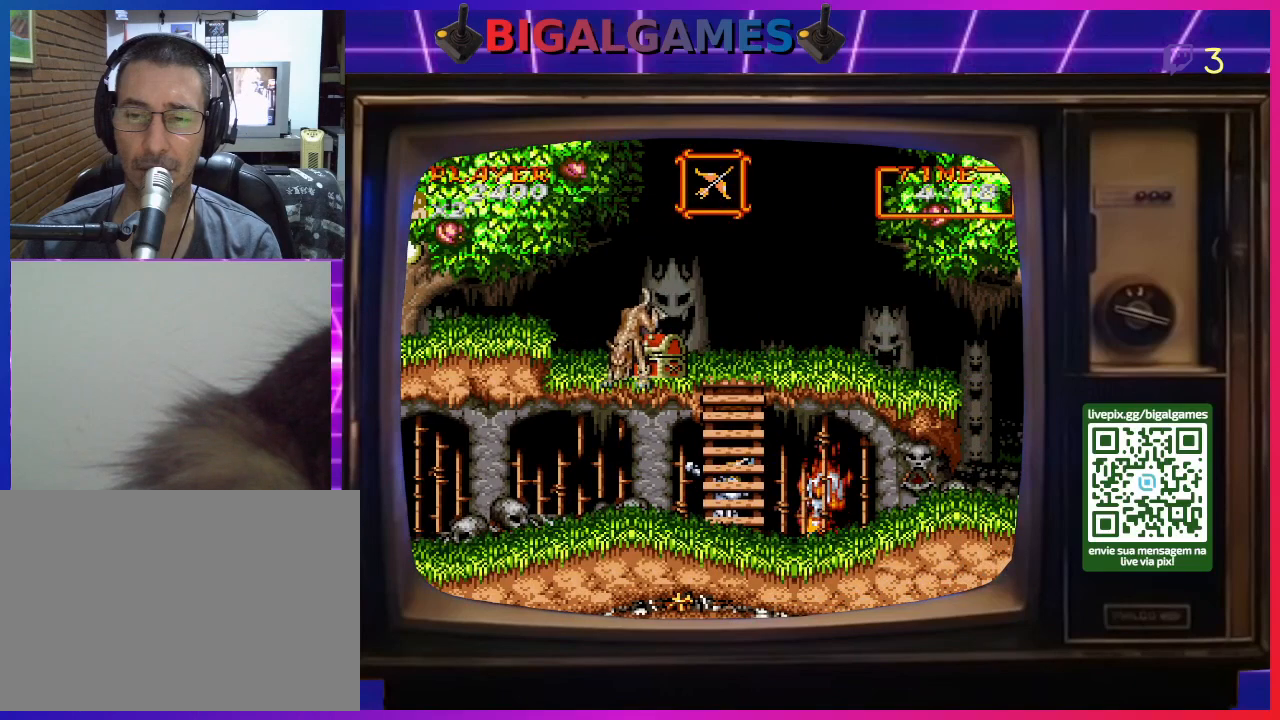
{"buttons": [], "right_stick": "center", "events": [[67, "CROSS", "down"], [133, "CROSS", "up"], [200, "CROSS", "down"], [267, "CROSS", "up"], [367, "CROSS", "down"], [400, "CROSS", "up"]]}
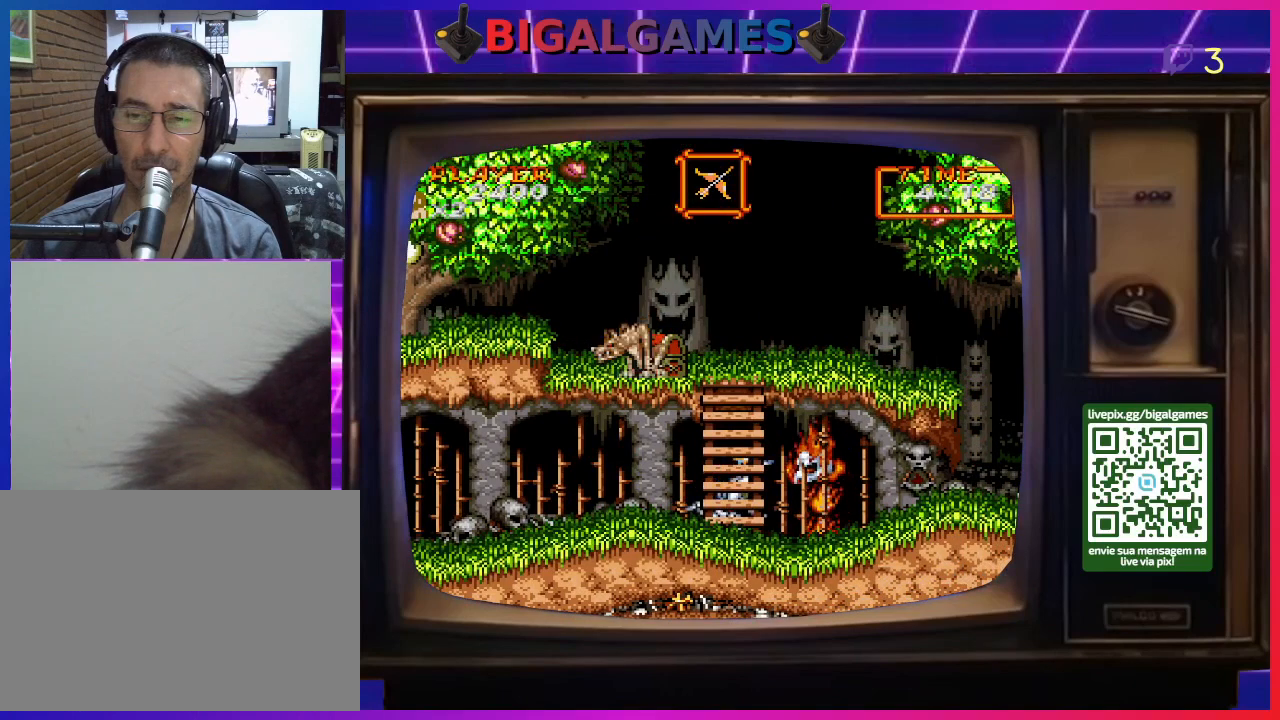
{"buttons": [], "right_stick": "center", "events": [[33, "CROSS", "down"], [67, "CROSS", "up"], [167, "CROSS", "down"], [200, "CROSS", "up"], [300, "CROSS", "down"], [367, "CROSS", "up"], [433, "CROSS", "down"], [500, "CROSS", "up"]]}
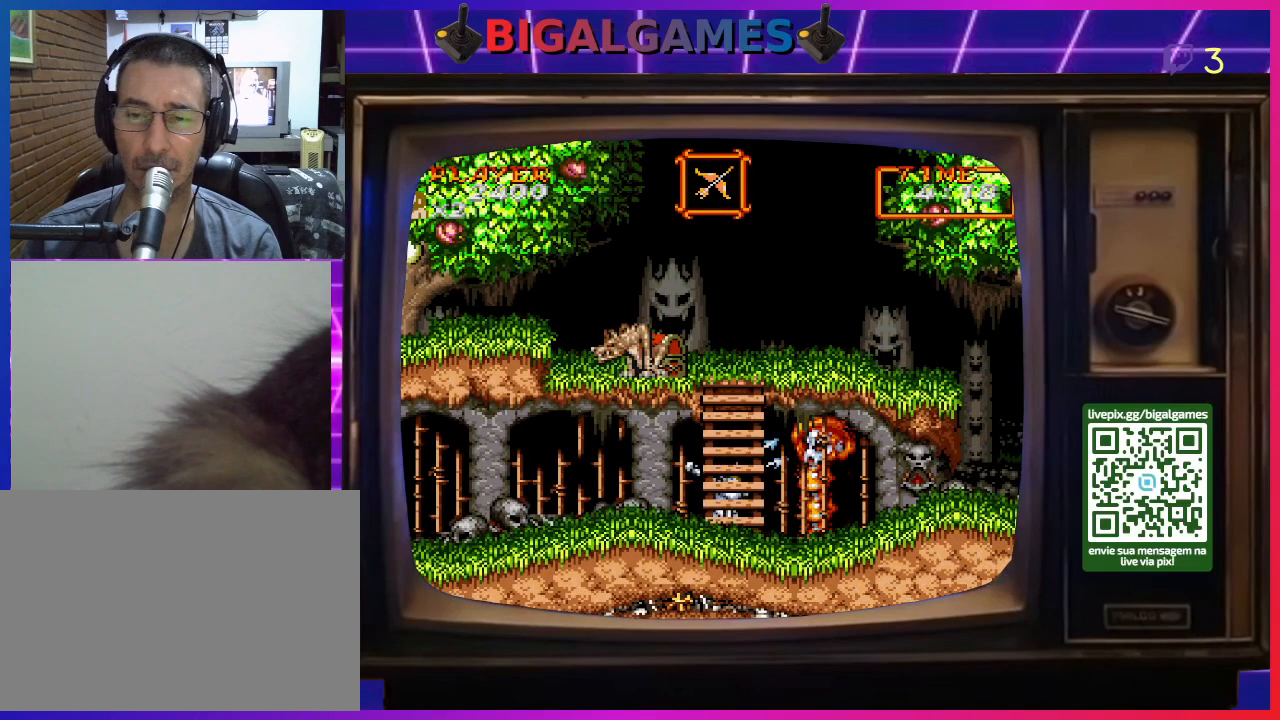
{"buttons": [], "right_stick": "center", "events": [[100, "CROSS", "down"], [167, "CROSS", "up"], [233, "CROSS", "down"], [300, "CROSS", "up"], [367, "CROSS", "down"], [467, "CROSS", "up"]]}
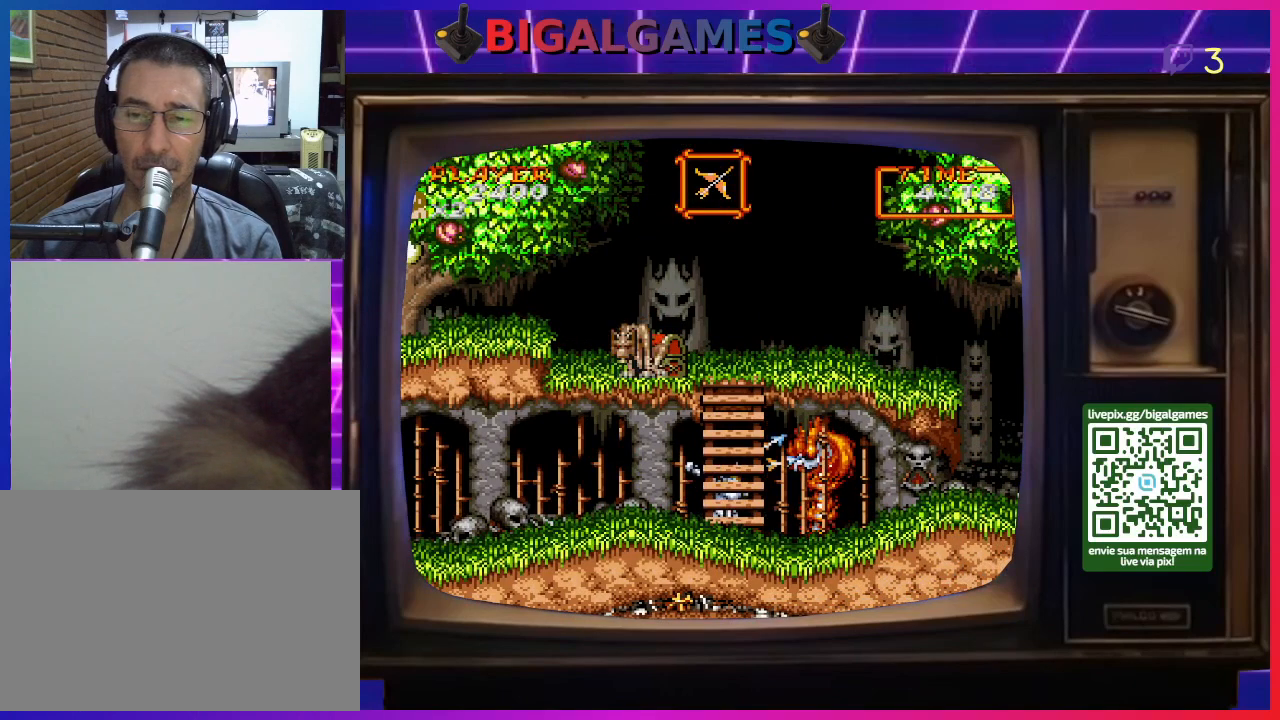
{"buttons": ["CROSS"], "right_stick": "center", "events": [[33, "CROSS", "down"], [100, "CROSS", "up"], [167, "CROSS", "down"], [267, "CROSS", "up"], [333, "CROSS", "down"], [400, "CROSS", "up"], [500, "CROSS", "down"]]}
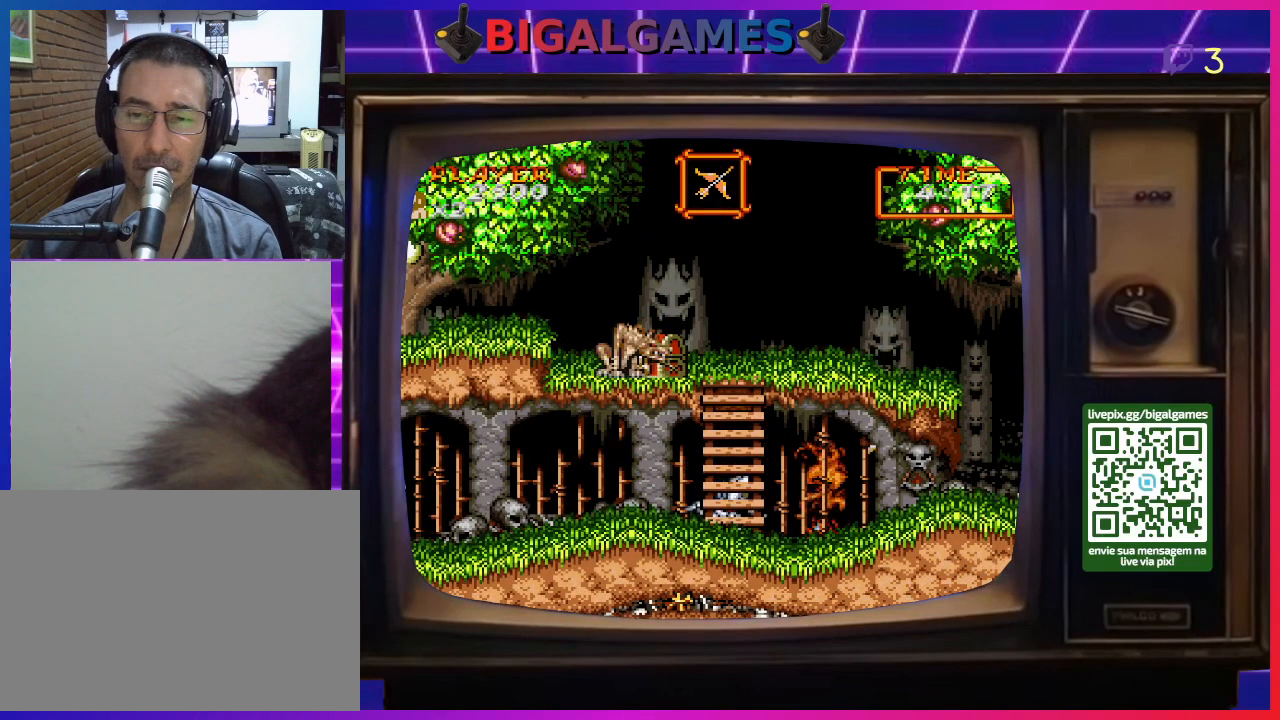
{"buttons": ["DPAD_RIGHT"], "right_stick": "center", "events": [[67, "CROSS", "up"], [133, "DPAD_RIGHT", "down"]]}
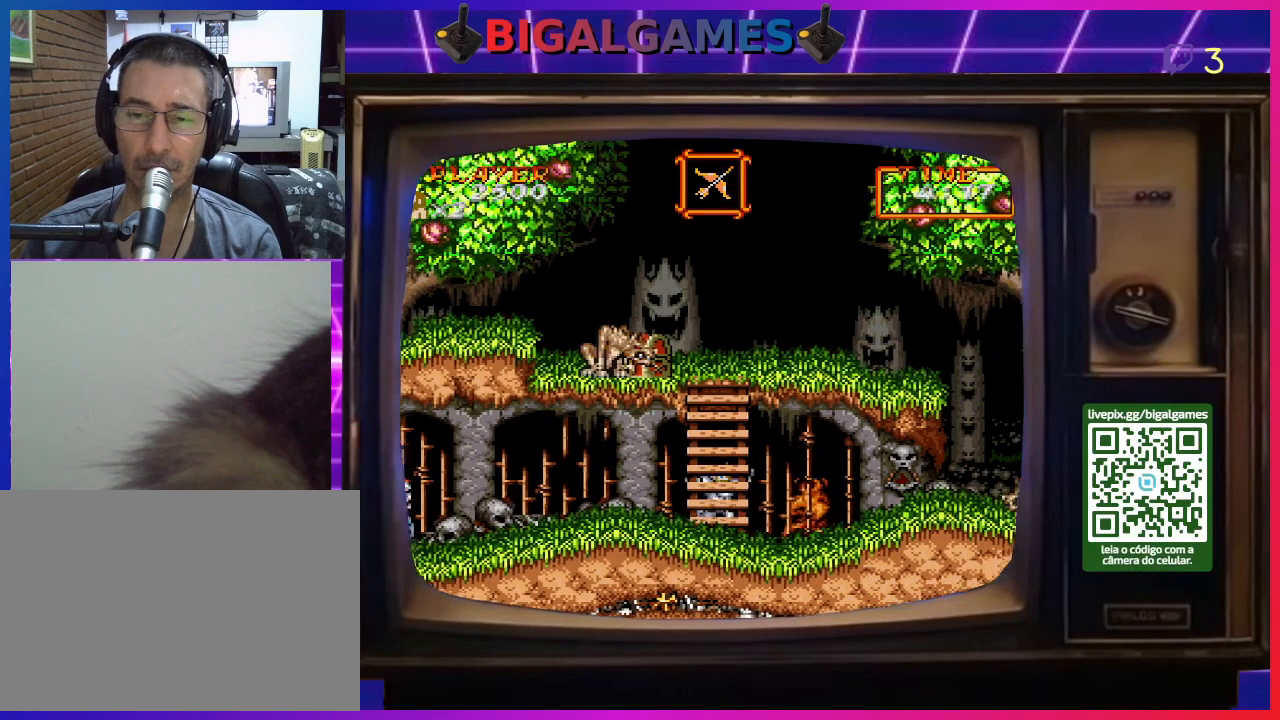
{"buttons": ["DPAD_RIGHT"], "right_stick": "center", "events": []}
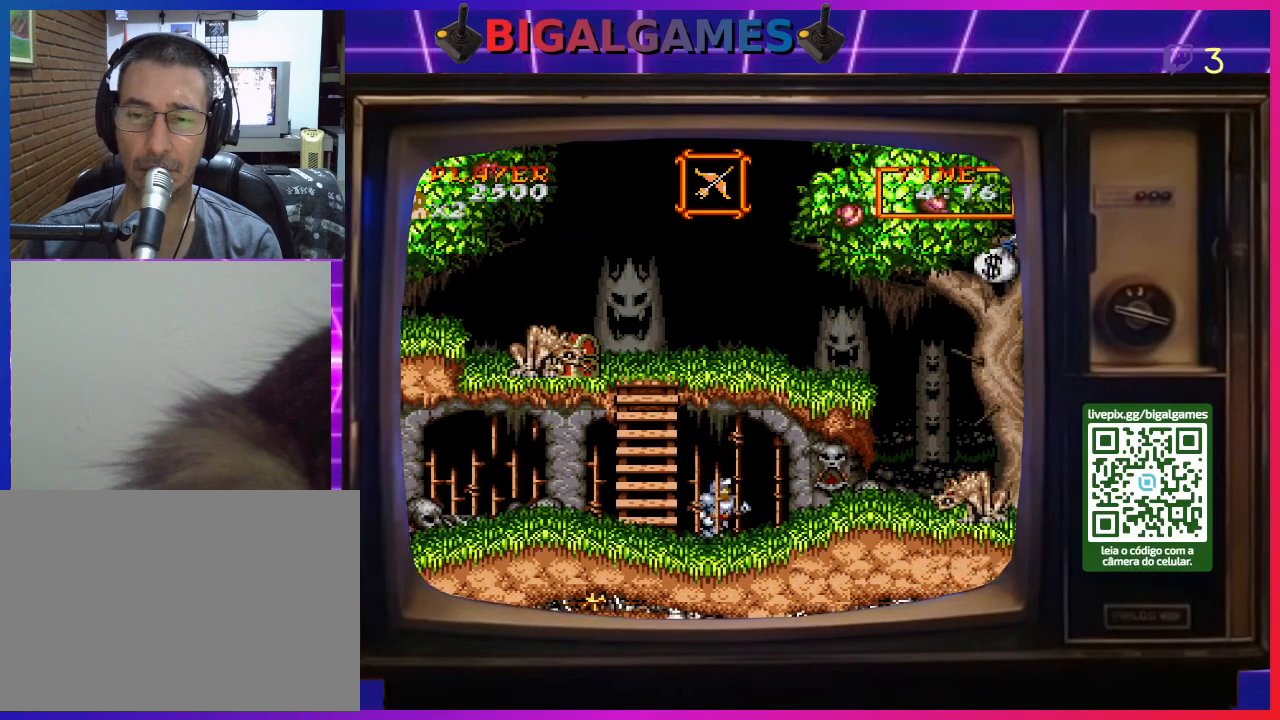
{"buttons": [], "right_stick": "center", "events": [[500, "DPAD_RIGHT", "up"]]}
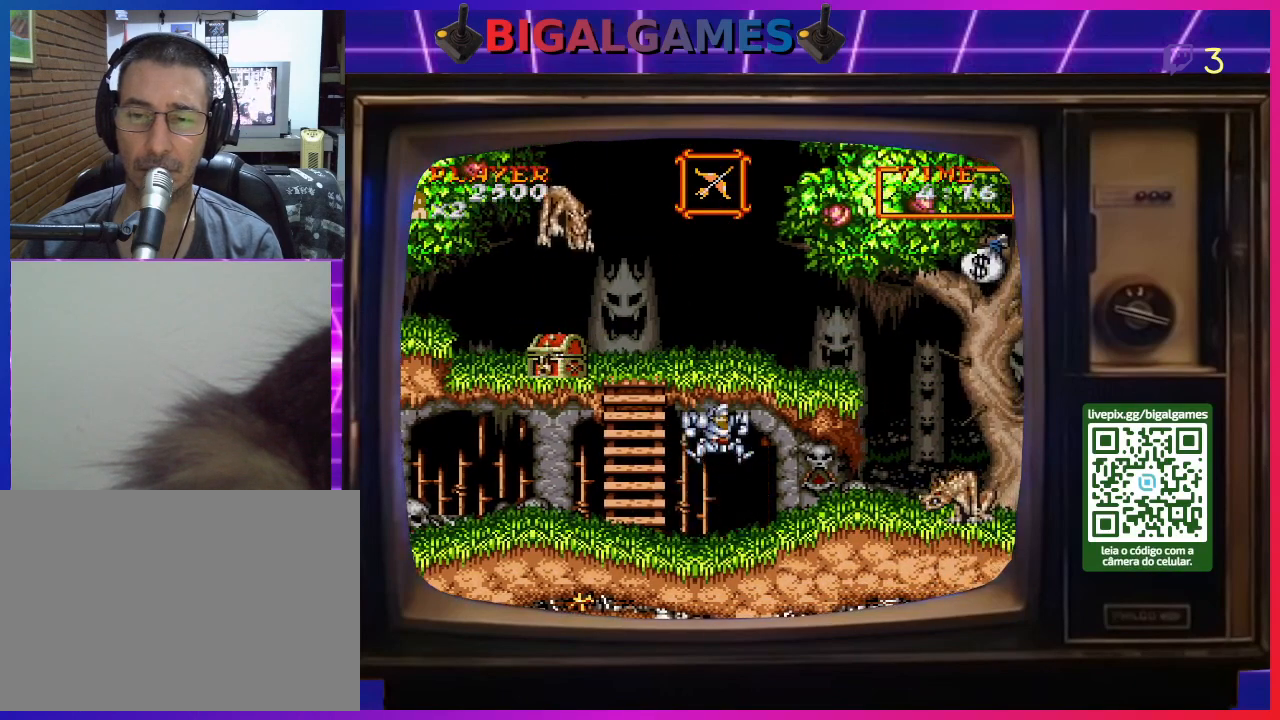
{"buttons": ["DPAD_LEFT"], "right_stick": "center", "events": [[233, "DPAD_LEFT", "down"]]}
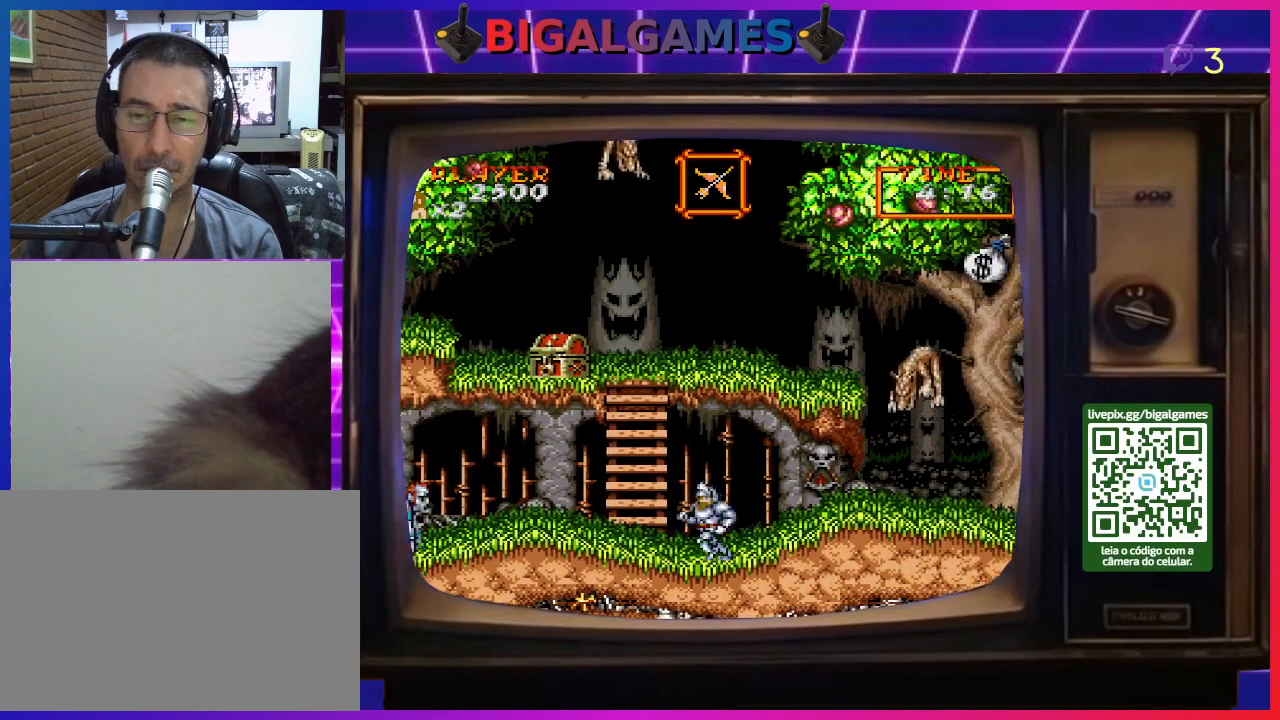
{"buttons": ["DPAD_LEFT"], "right_stick": "center", "events": [[300, "CROSS", "down"], [400, "CROSS", "up"]]}
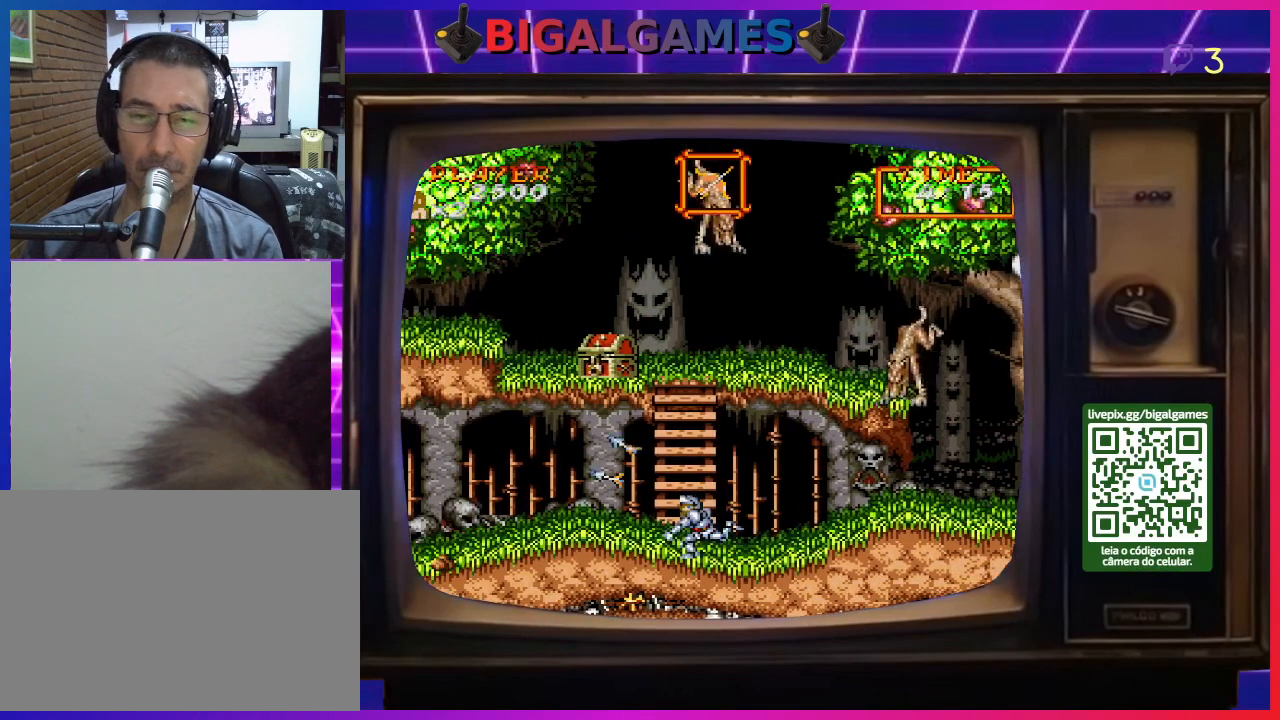
{"buttons": ["CROSS"], "right_stick": "center", "events": [[67, "DPAD_DOWN", "down"], [200, "CROSS", "down"], [267, "CROSS", "up"], [300, "DPAD_LEFT", "up"], [333, "CROSS", "down"], [433, "CROSS", "up"], [500, "CROSS", "down"], [500, "DPAD_DOWN", "up"]]}
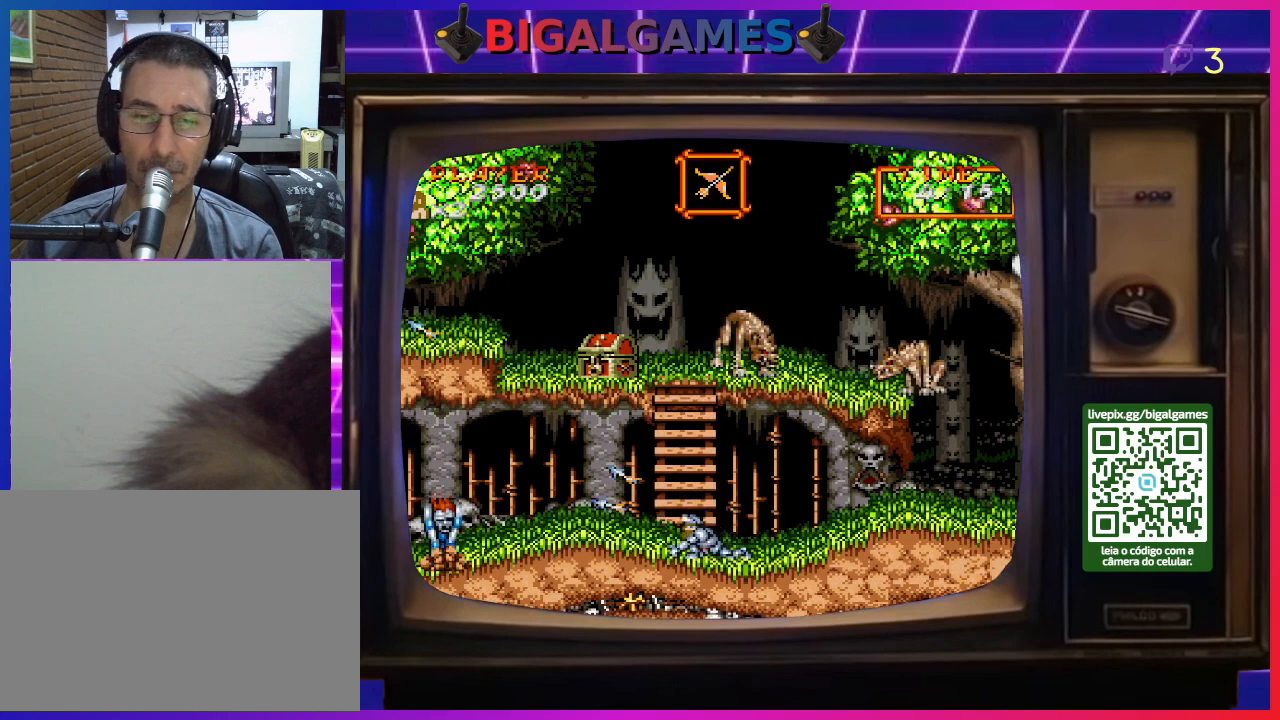
{"buttons": [], "right_stick": "center", "events": [[67, "CROSS", "up"], [133, "DPAD_RIGHT", "down"], [400, "DPAD_RIGHT", "up"]]}
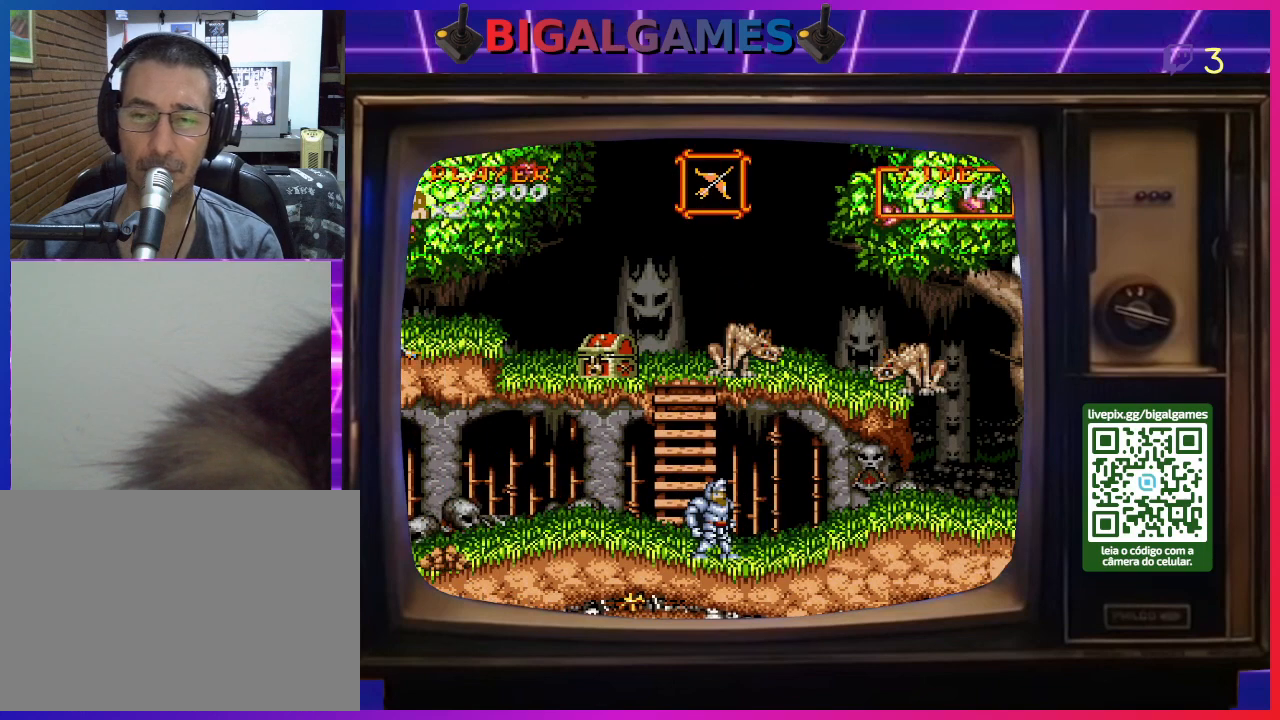
{"buttons": ["CROSS"], "right_stick": "center", "events": [[100, "CROSS", "down"], [133, "DPAD_RIGHT", "down"], [200, "CROSS", "up"], [267, "CROSS", "down"], [267, "DPAD_RIGHT", "up"], [333, "CROSS", "up"], [400, "CROSS", "down"]]}
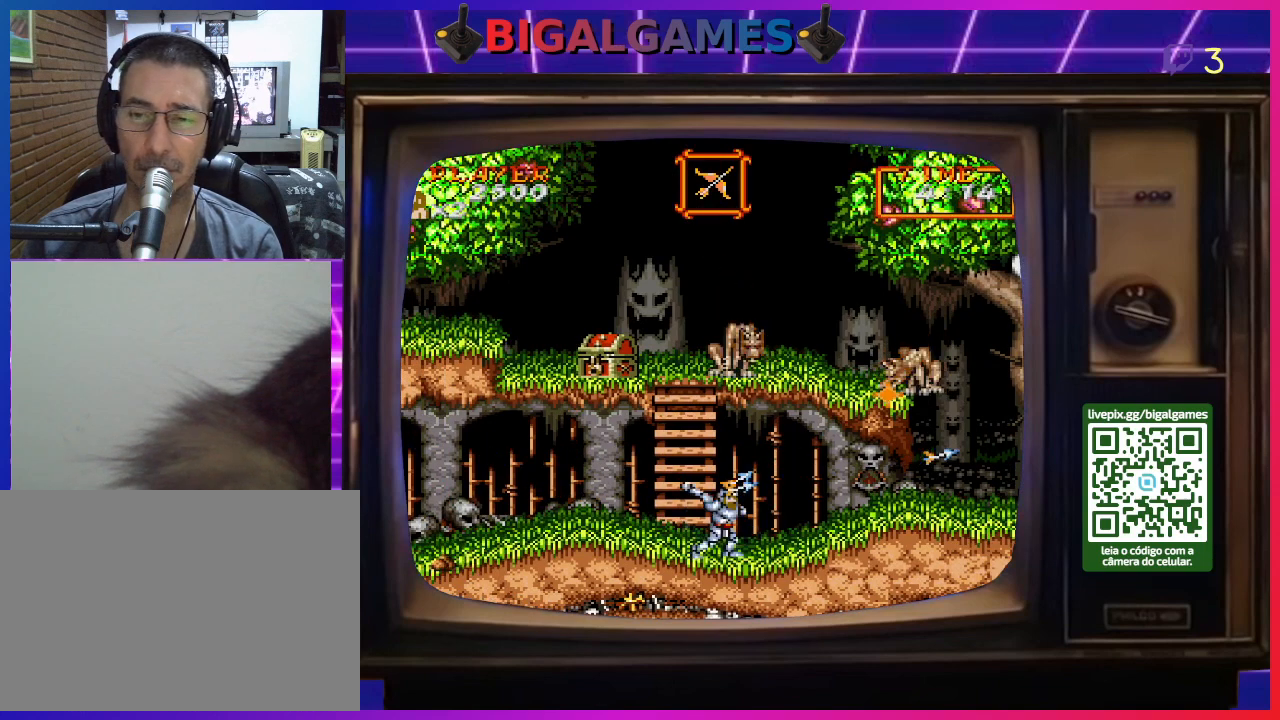
{"buttons": [], "right_stick": "center", "events": [[33, "CROSS", "up"], [67, "CROSS", "down"], [167, "CROSS", "up"], [233, "CROSS", "down"], [333, "CROSS", "up"], [367, "CROSS", "down"], [467, "CROSS", "up"]]}
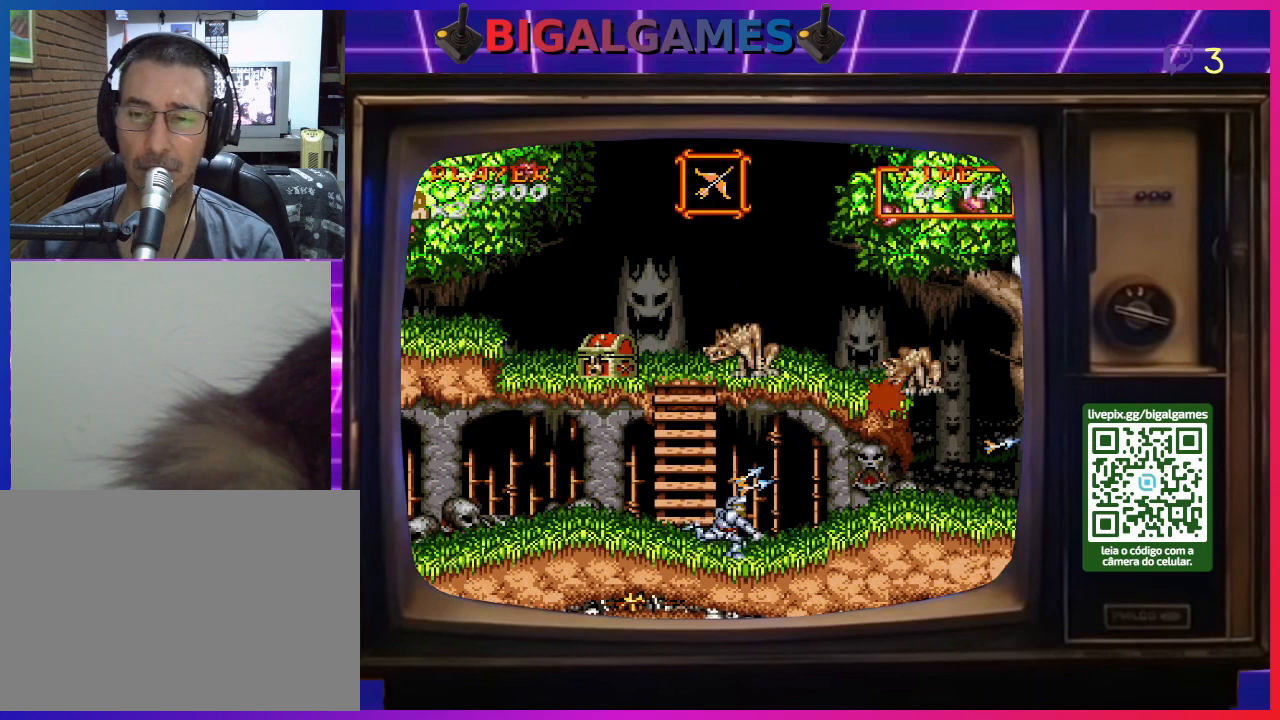
{"buttons": ["CROSS"], "right_stick": "center", "events": [[33, "CROSS", "down"], [133, "CROSS", "up"], [167, "CROSS", "down"], [267, "CROSS", "up"], [333, "CROSS", "down"], [433, "CROSS", "up"], [500, "CROSS", "down"]]}